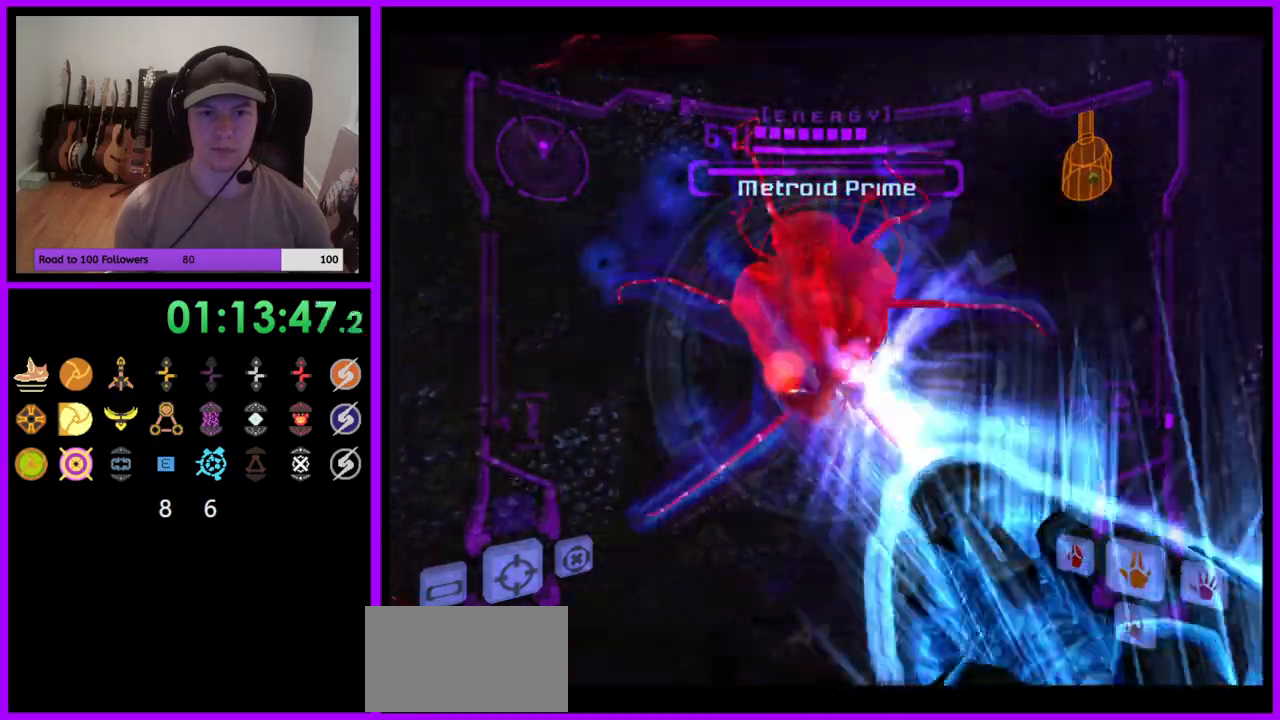
Gameplay with a controller (Nintendo layout); each line is a JSON object with the inputs held at the frame after it. "events" lists button and stick changes between this image and that frame as [ms after this image, input, new state], when the widget could be followed in between. Not read: L3 R3 START Z.
{"buttons": ["L1"], "left_stick": "center", "right_stick": "center", "events": []}
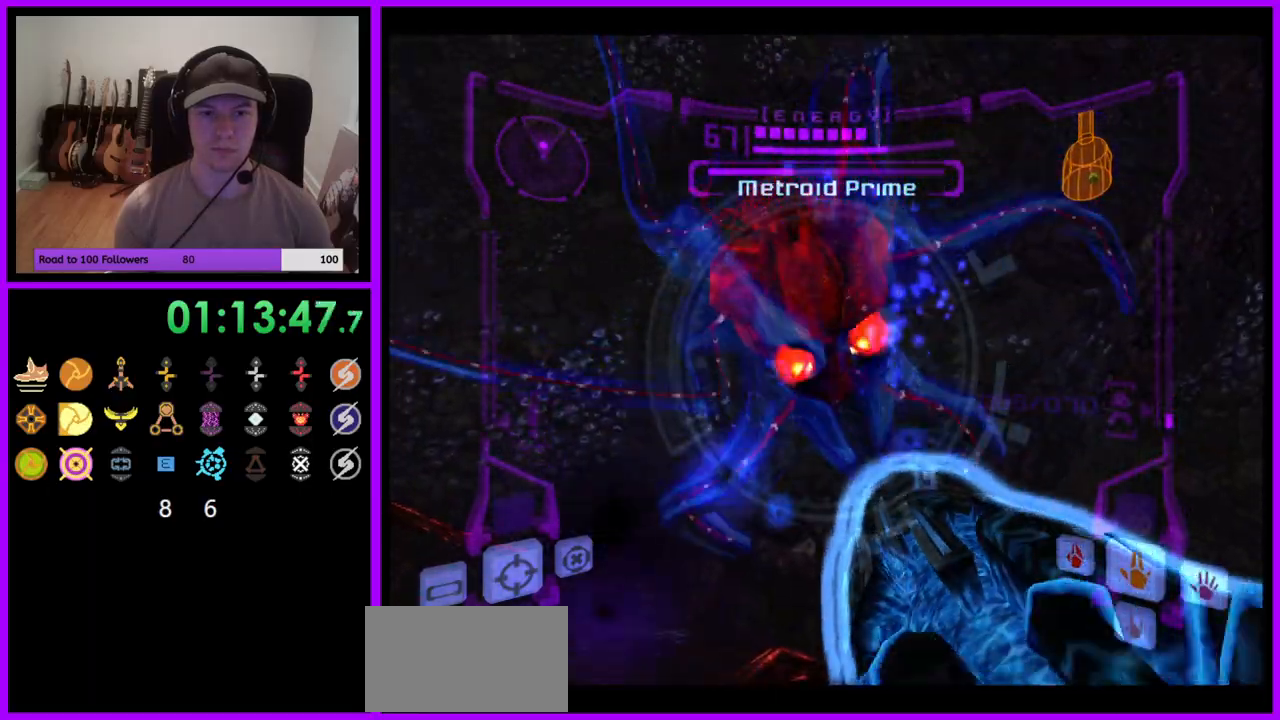
{"buttons": ["L1"], "left_stick": "center", "right_stick": "center", "events": []}
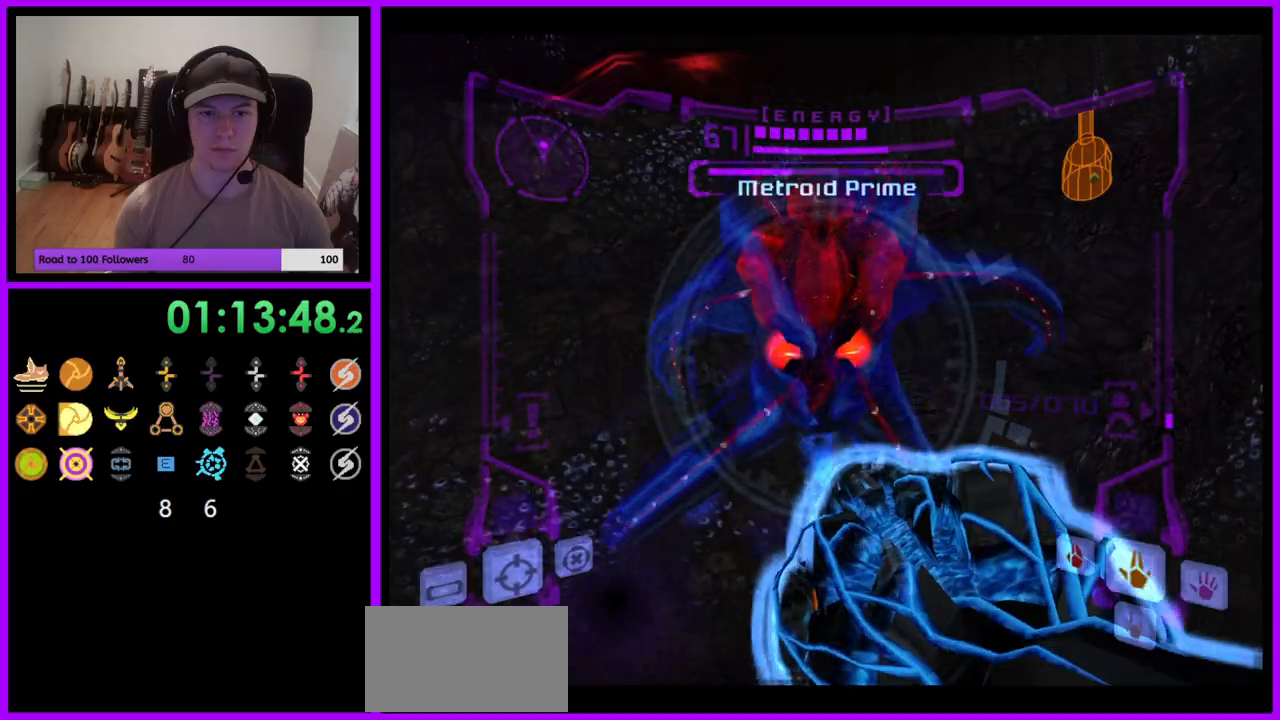
{"buttons": ["L1"], "left_stick": "center", "right_stick": "center", "events": [[33, "A", "down"], [100, "A", "up"]]}
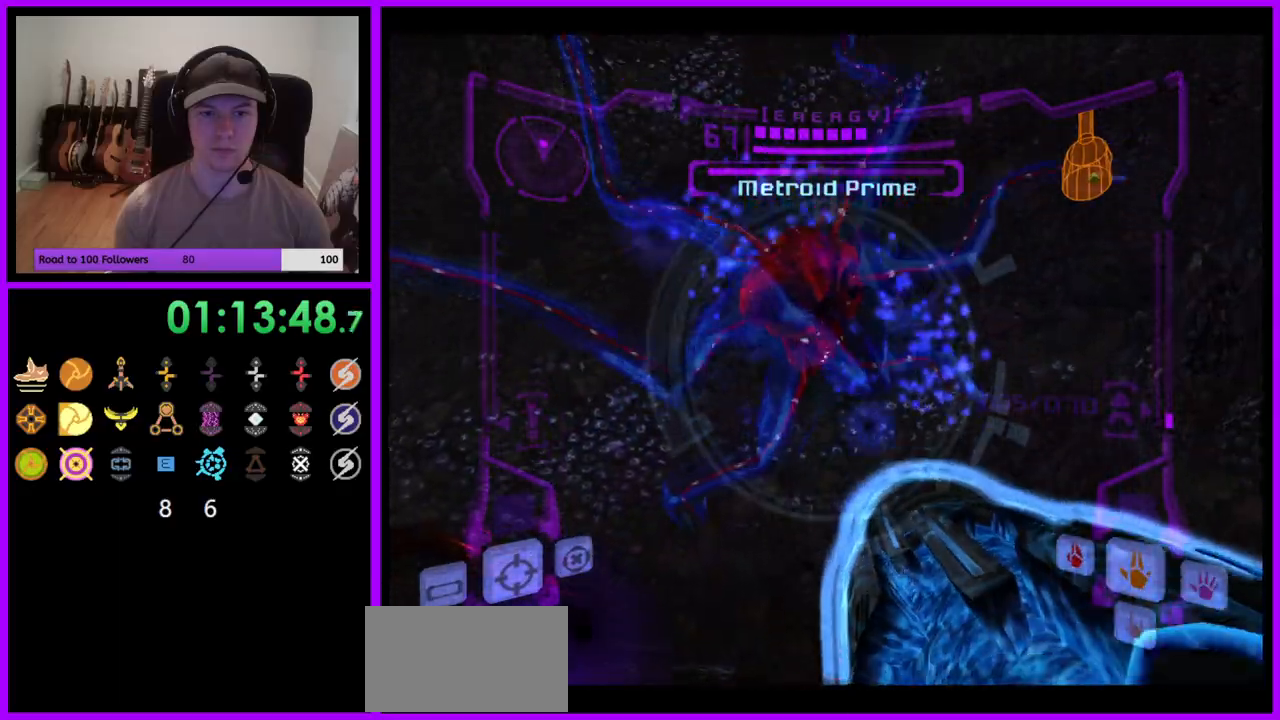
{"buttons": ["L1"], "left_stick": "center", "right_stick": "center", "events": []}
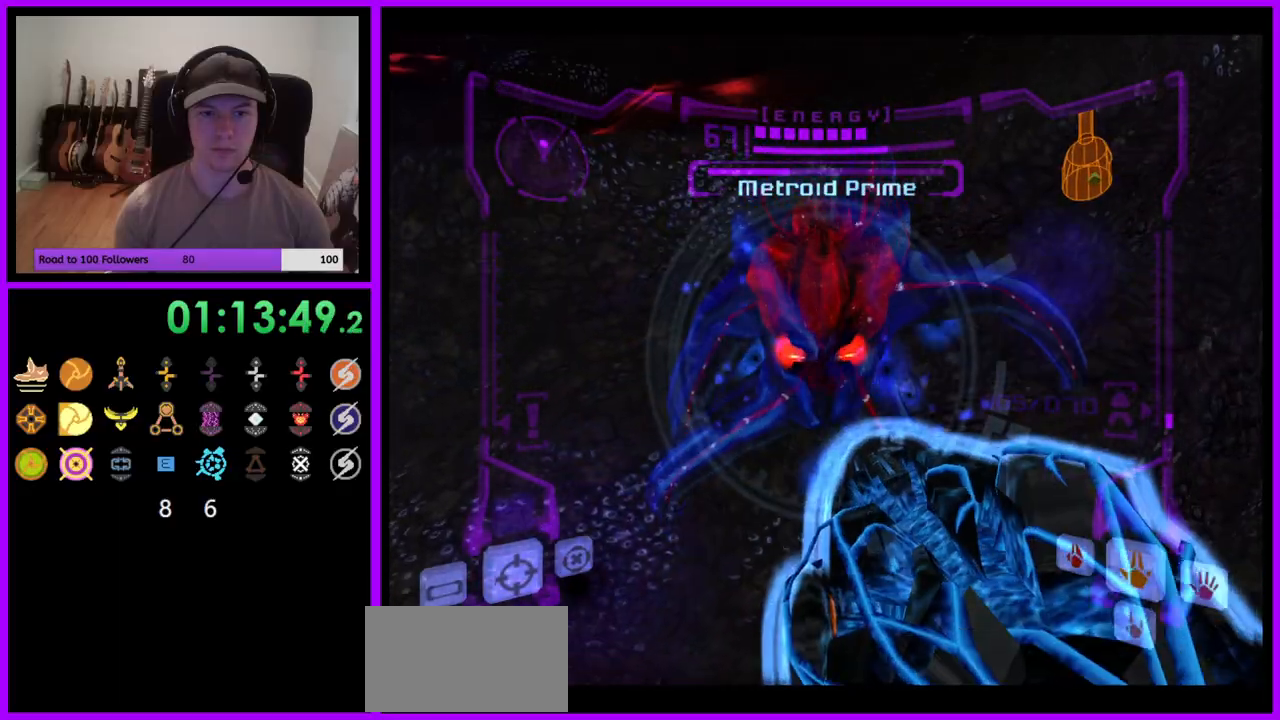
{"buttons": ["L1"], "left_stick": "center", "right_stick": "center", "events": [[150, "A", "down"], [217, "A", "up"]]}
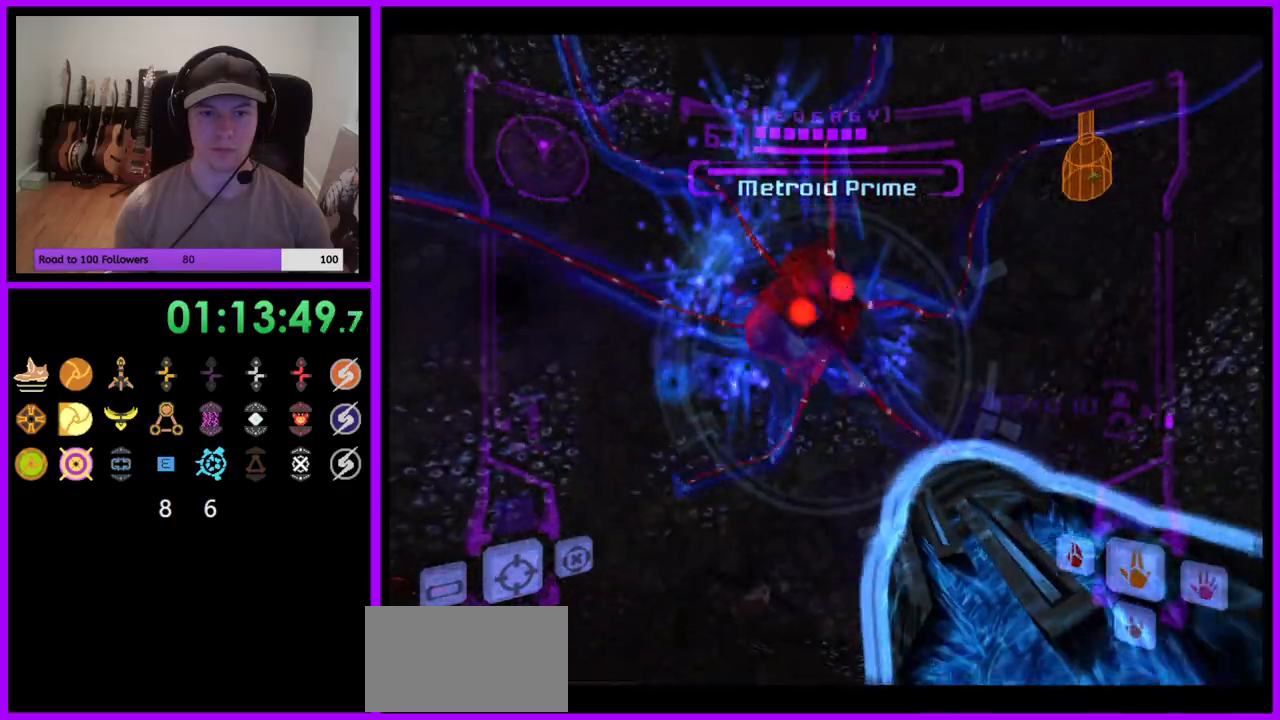
{"buttons": ["L1"], "left_stick": "center", "right_stick": "center", "events": []}
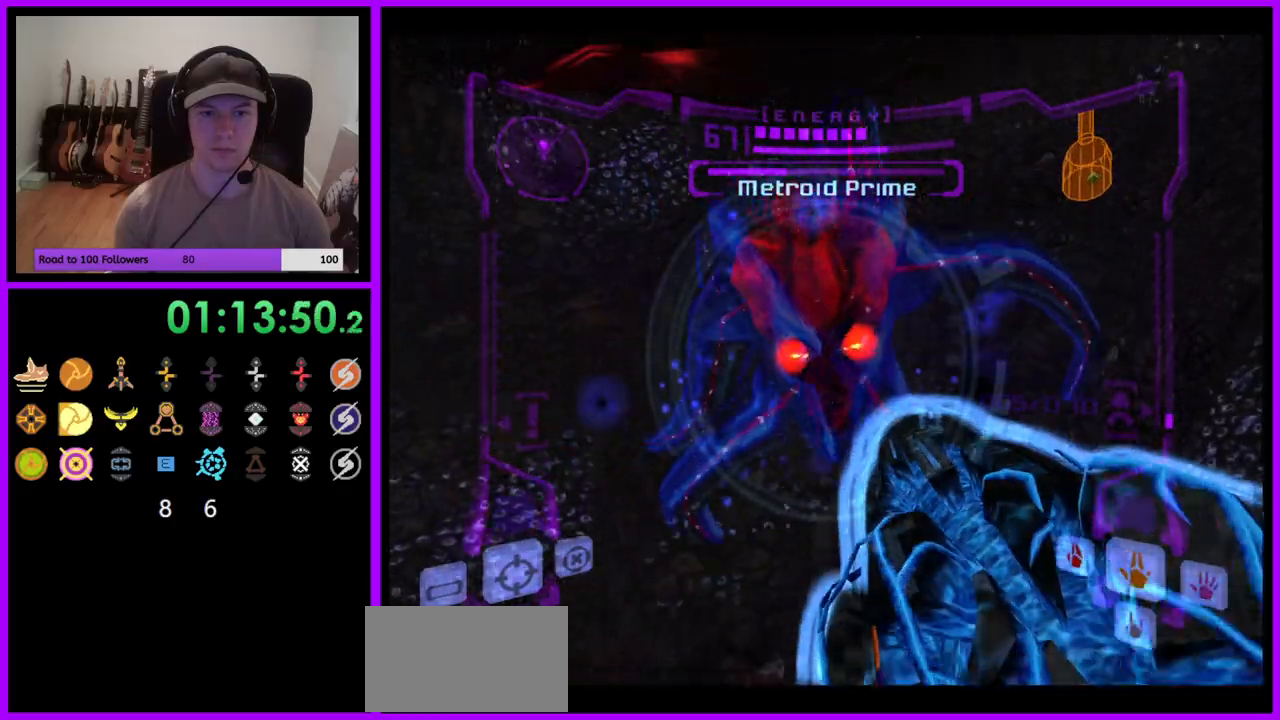
{"buttons": ["L1"], "left_stick": "center", "right_stick": "center", "events": [[300, "A", "down"], [367, "A", "up"]]}
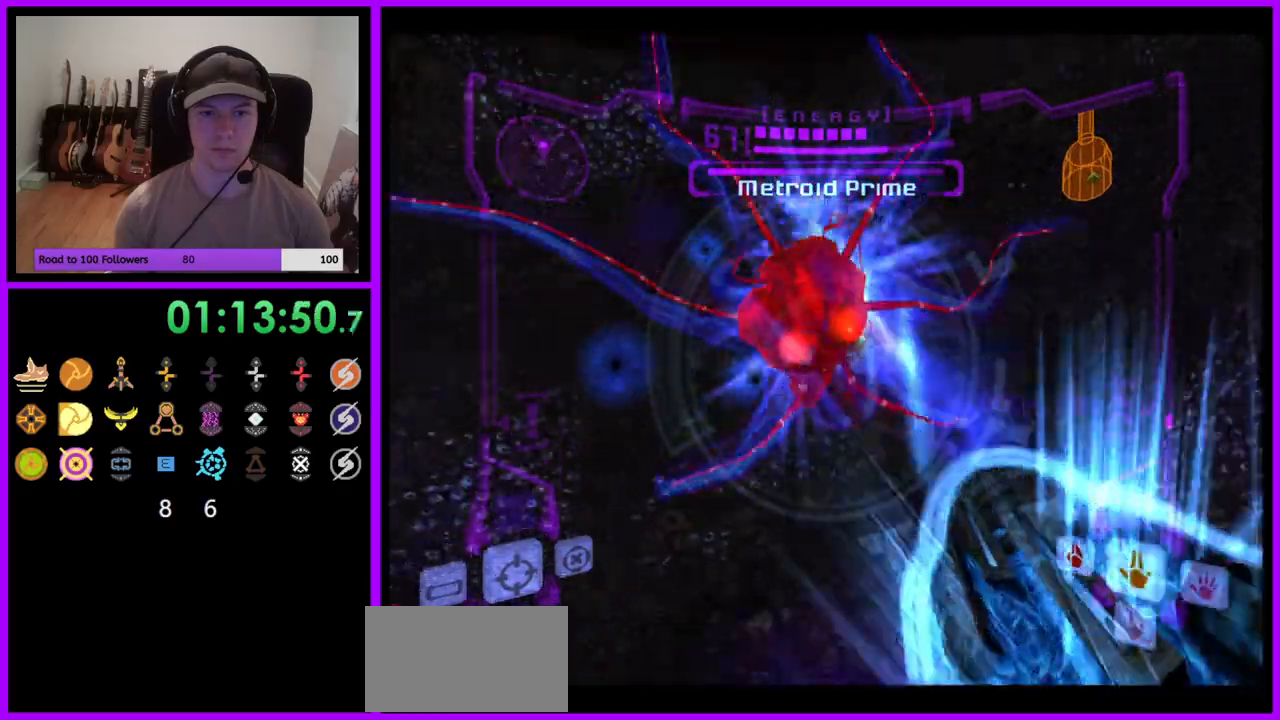
{"buttons": ["L1"], "left_stick": "center", "right_stick": "center", "events": []}
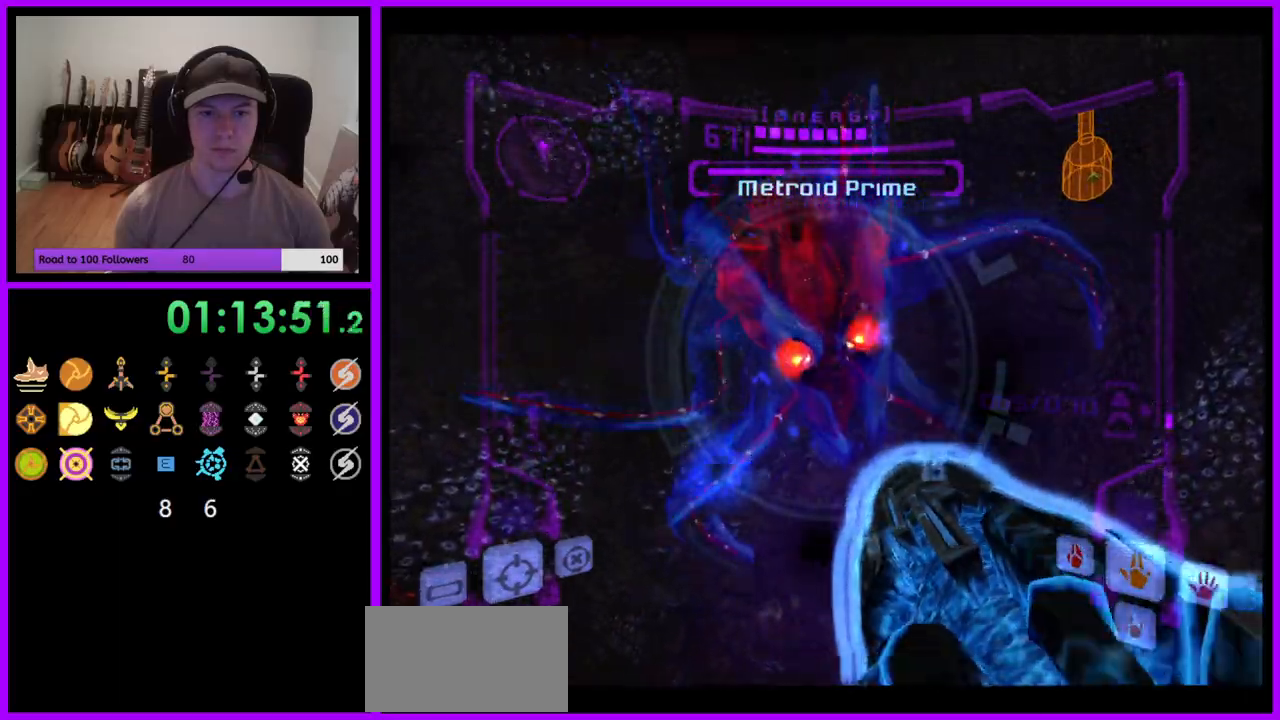
{"buttons": ["A", "L1"], "left_stick": "center", "right_stick": "center", "events": [[467, "A", "down"]]}
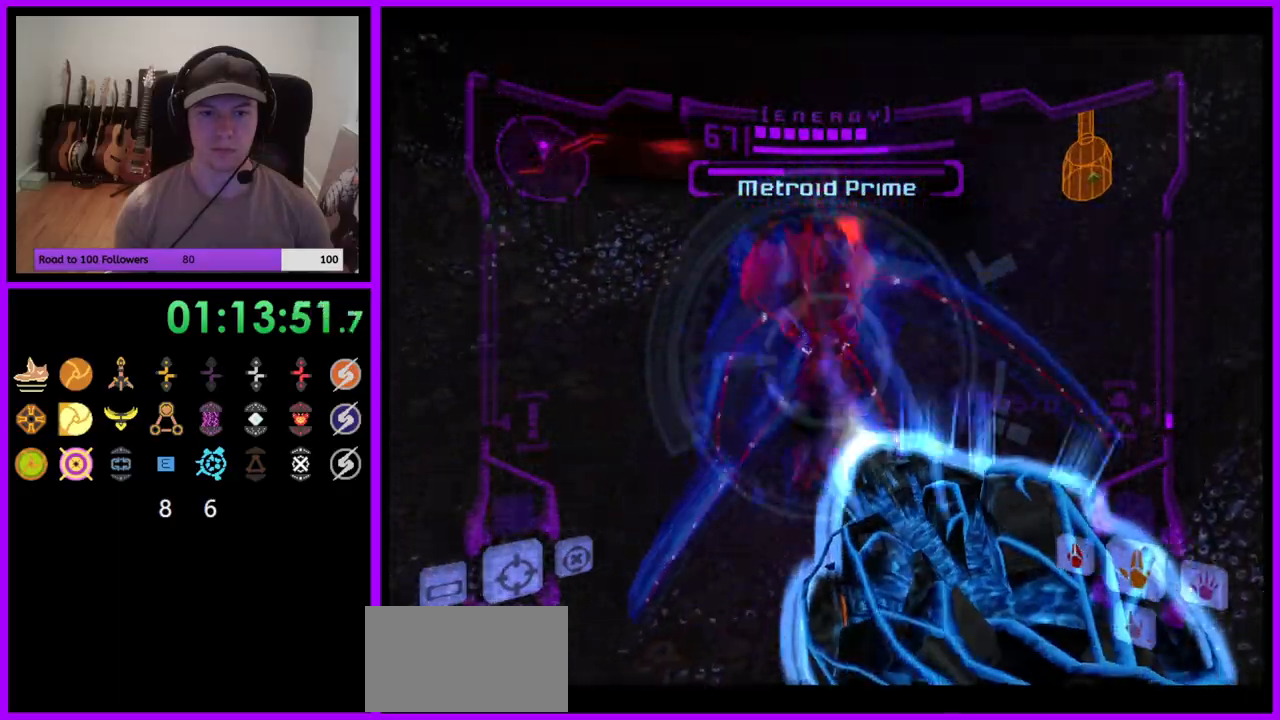
{"buttons": ["L1"], "left_stick": "center", "right_stick": "center", "events": [[50, "A", "up"]]}
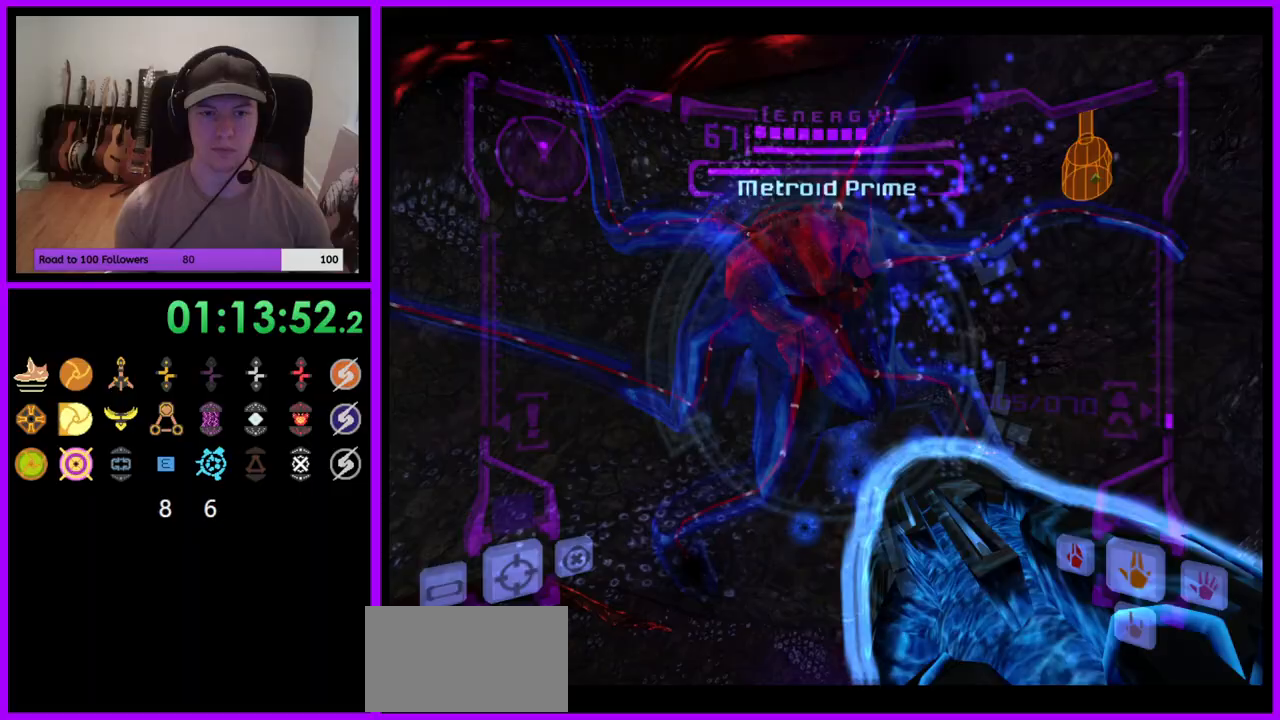
{"buttons": ["L1"], "left_stick": "center", "right_stick": "center", "events": []}
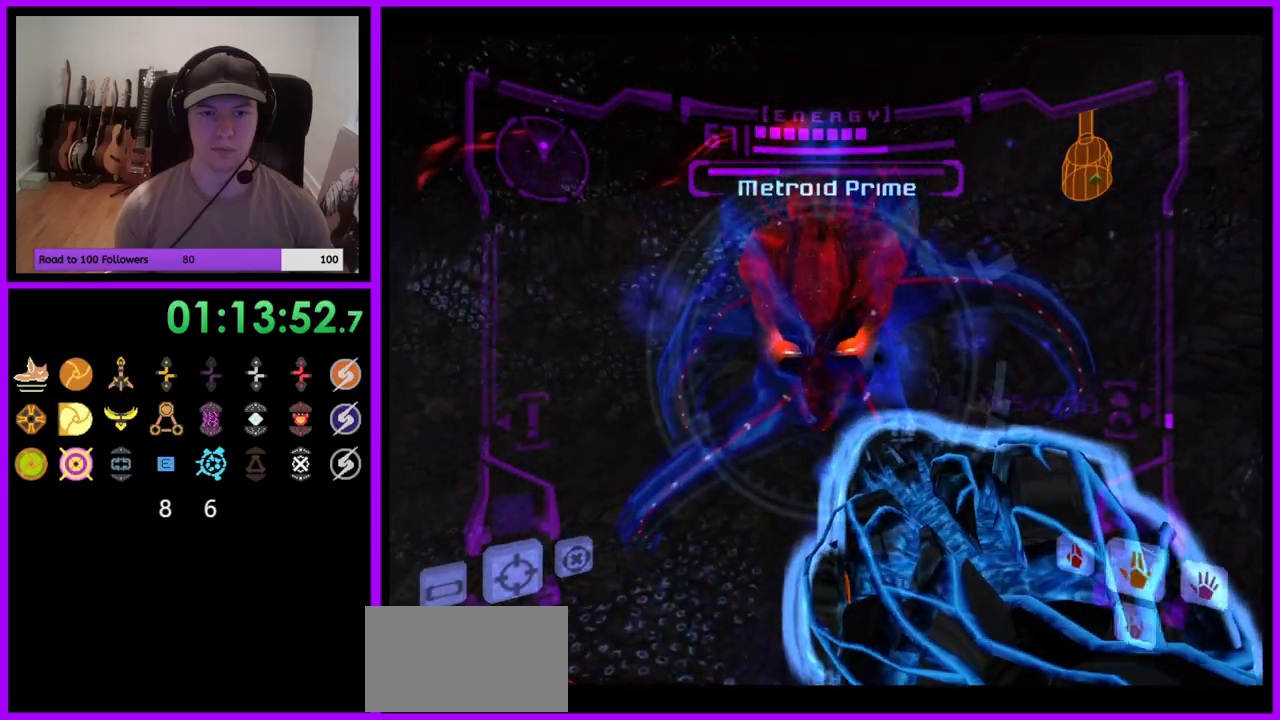
{"buttons": ["L1"], "left_stick": "center", "right_stick": "center", "events": [[100, "A", "down"], [183, "A", "up"]]}
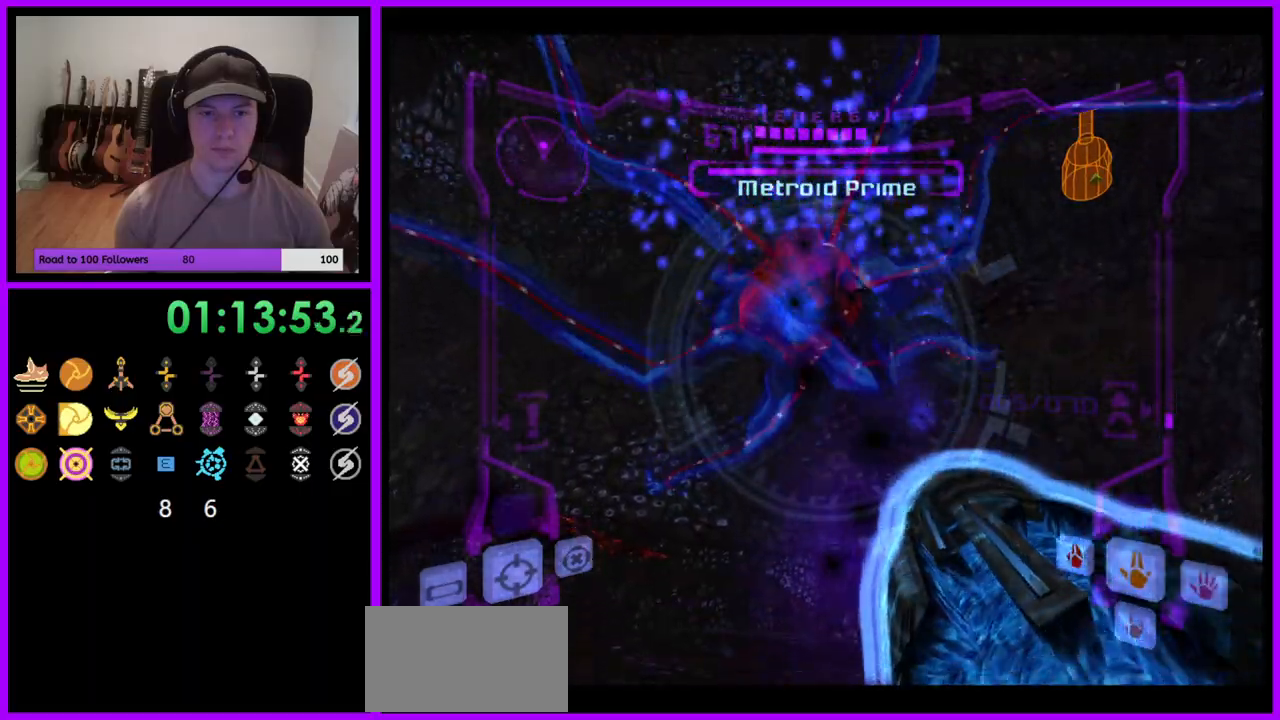
{"buttons": ["L1"], "left_stick": "center", "right_stick": "center", "events": []}
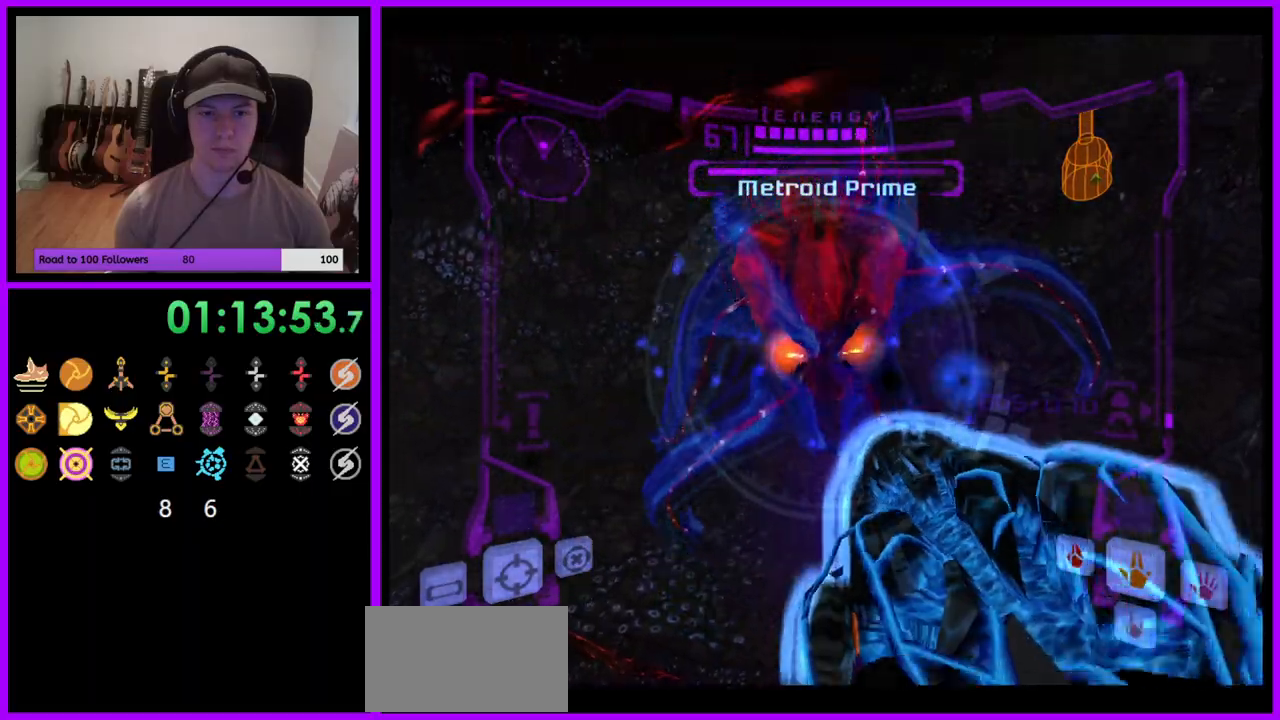
{"buttons": ["L1"], "left_stick": "center", "right_stick": "center", "events": [[300, "A", "down"], [400, "A", "up"]]}
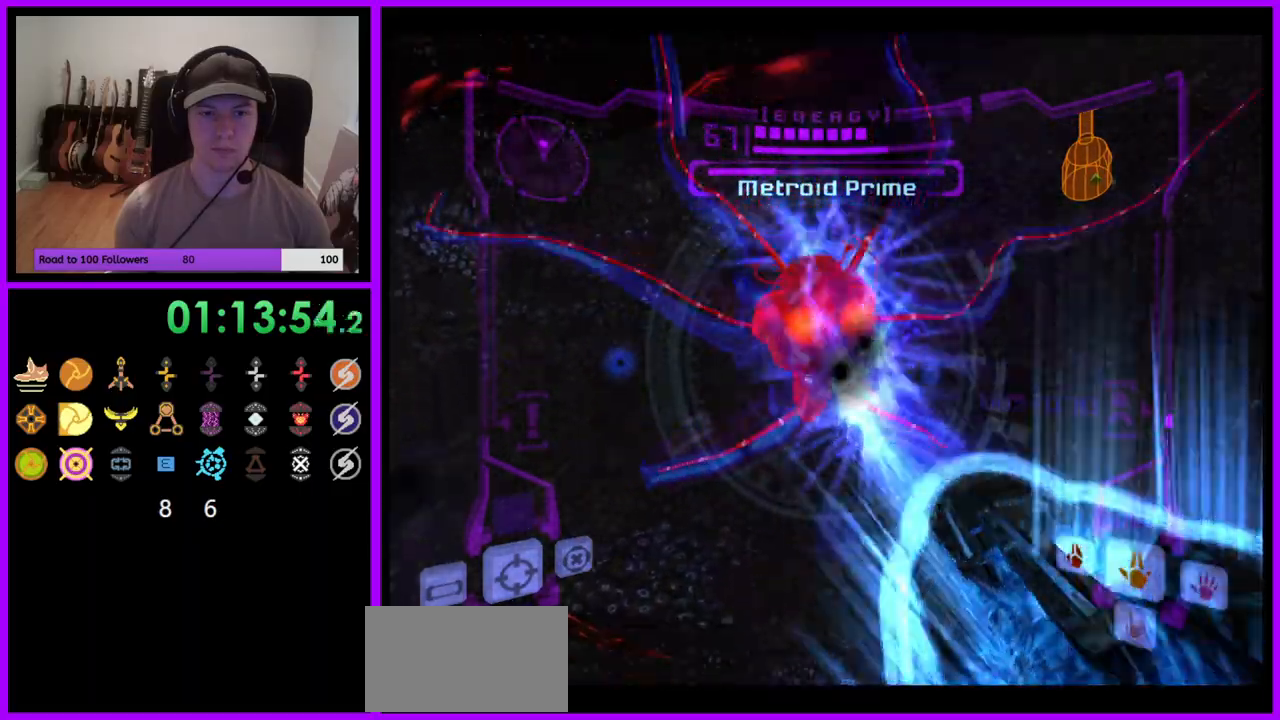
{"buttons": ["L1"], "left_stick": "center", "right_stick": "center", "events": []}
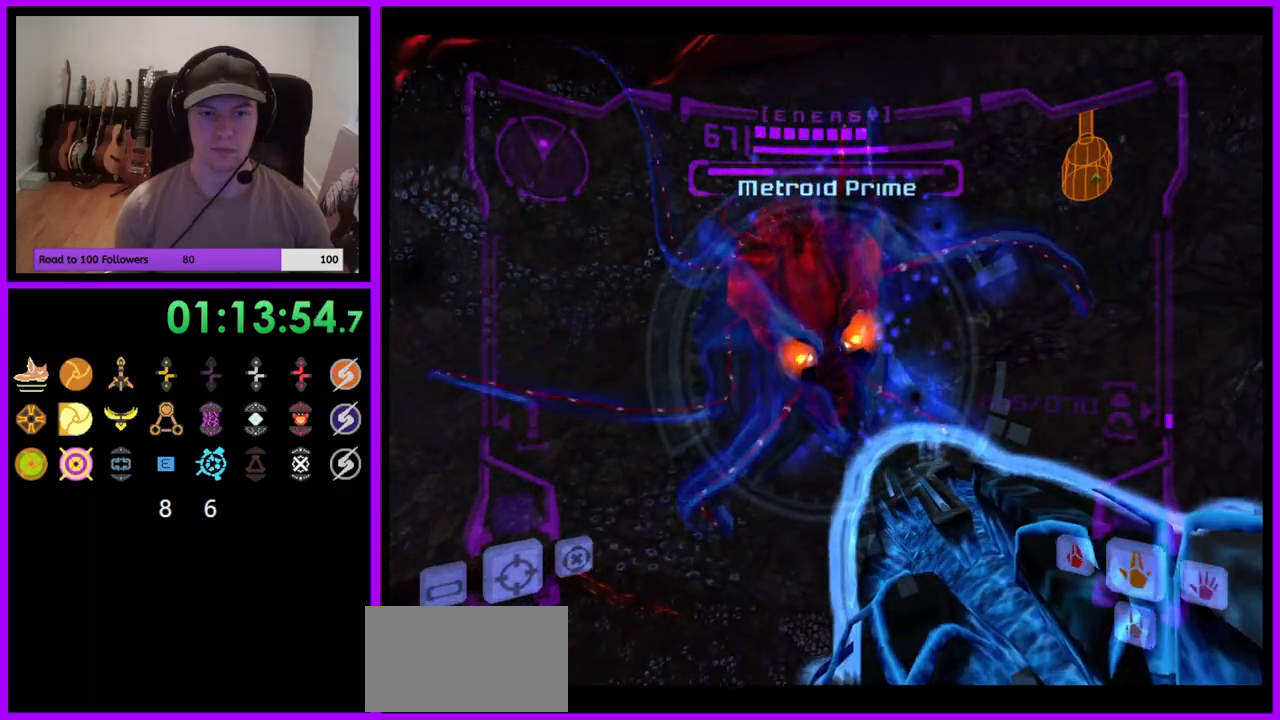
{"buttons": ["A", "L1"], "left_stick": "center", "right_stick": "center", "events": [[450, "A", "down"]]}
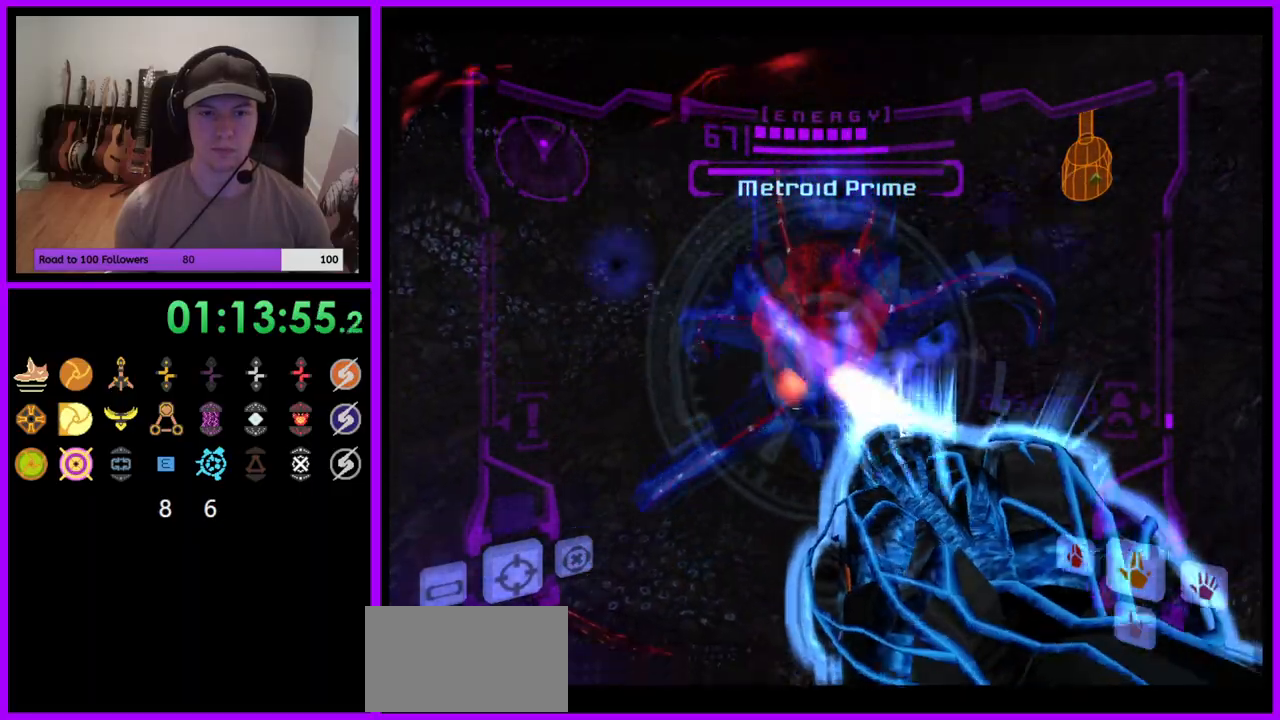
{"buttons": ["L1"], "left_stick": "center", "right_stick": "center", "events": [[50, "A", "up"]]}
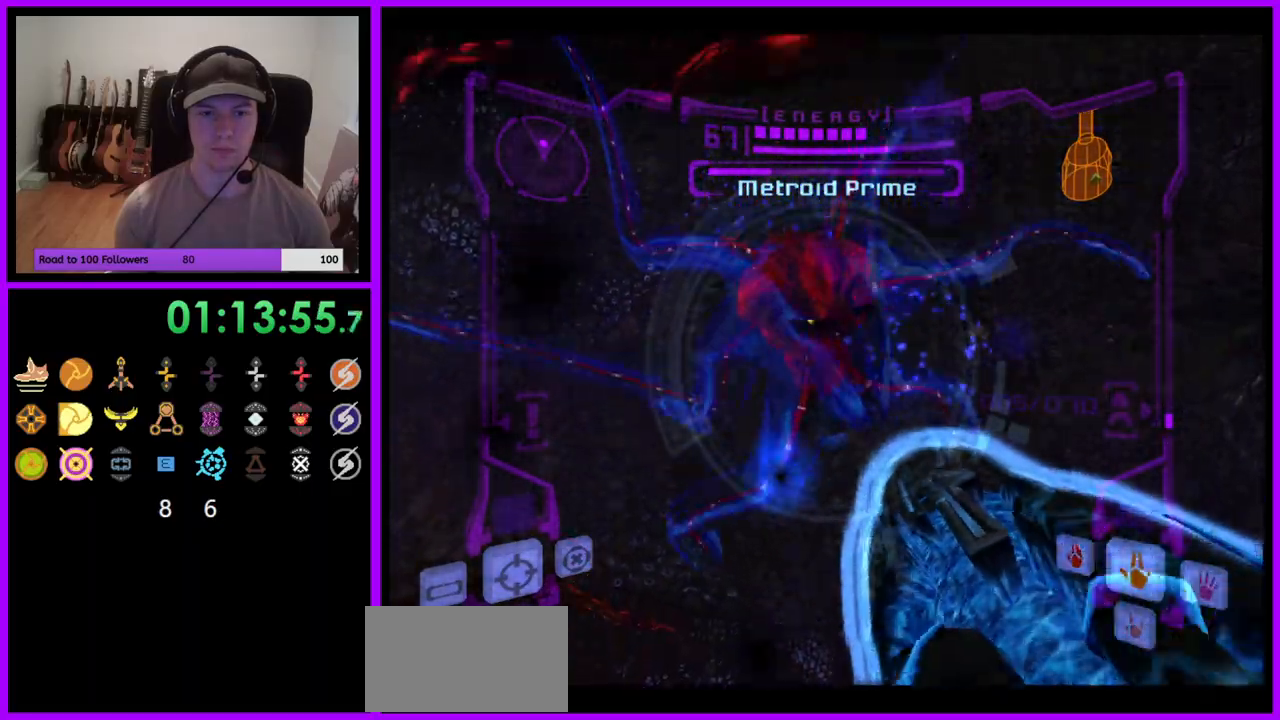
{"buttons": ["L1"], "left_stick": "center", "right_stick": "center", "events": []}
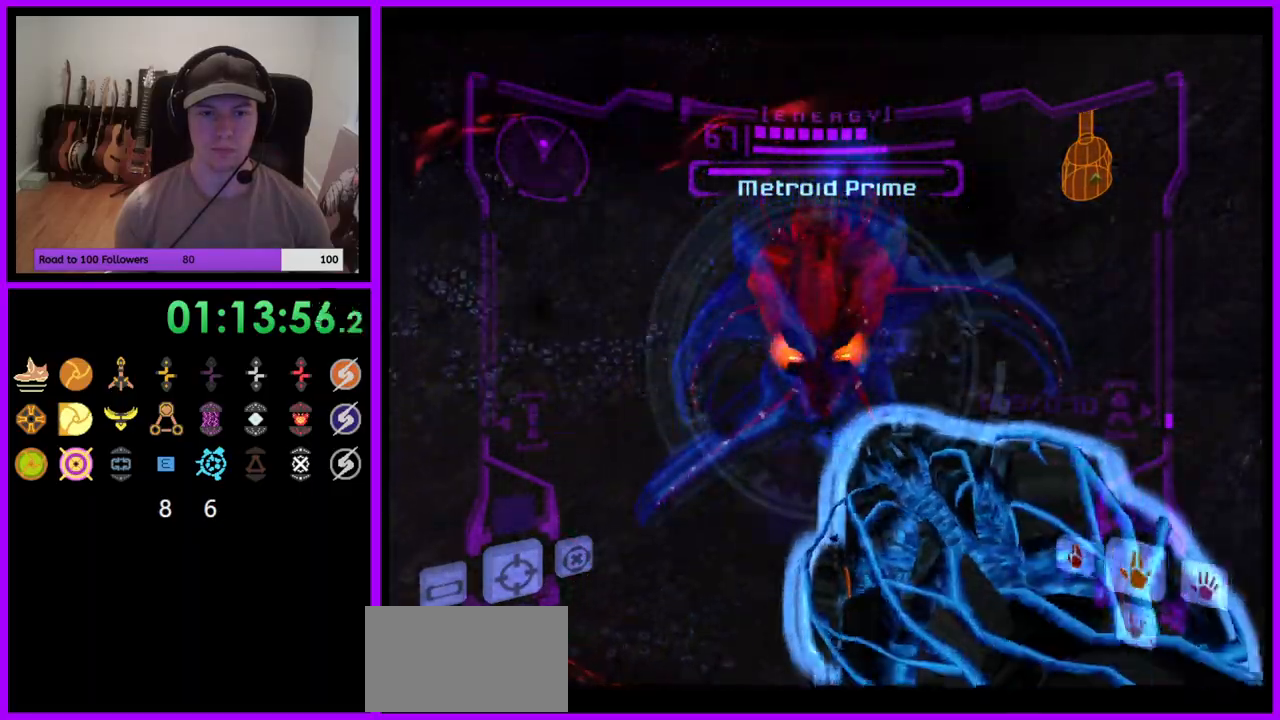
{"buttons": ["A", "L1"], "left_stick": "center", "right_stick": "center", "events": [[67, "A", "down"], [167, "A", "up"], [450, "A", "down"]]}
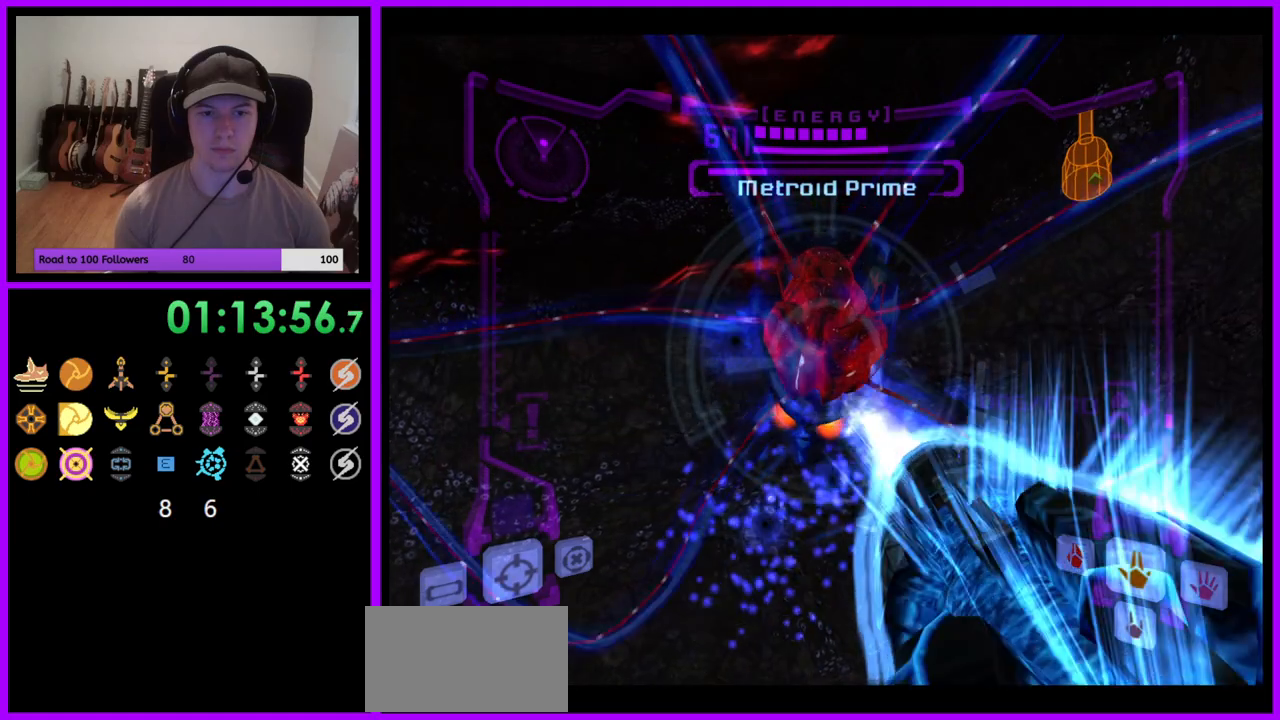
{"buttons": ["A", "L1"], "left_stick": "center", "right_stick": "center", "events": []}
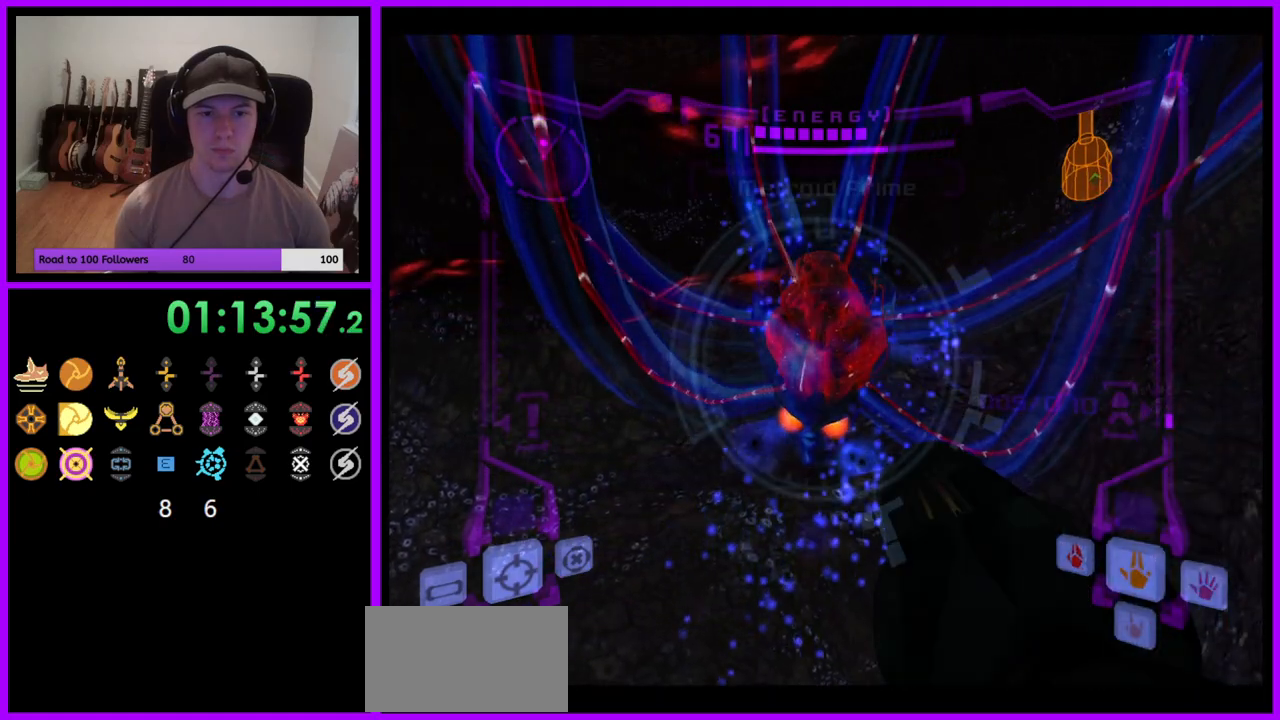
{"buttons": ["L1"], "left_stick": "down", "right_stick": "center", "events": [[133, "left_stick", "up-left"], [250, "left_stick", "center"], [317, "left_stick", "down"], [467, "A", "up"]]}
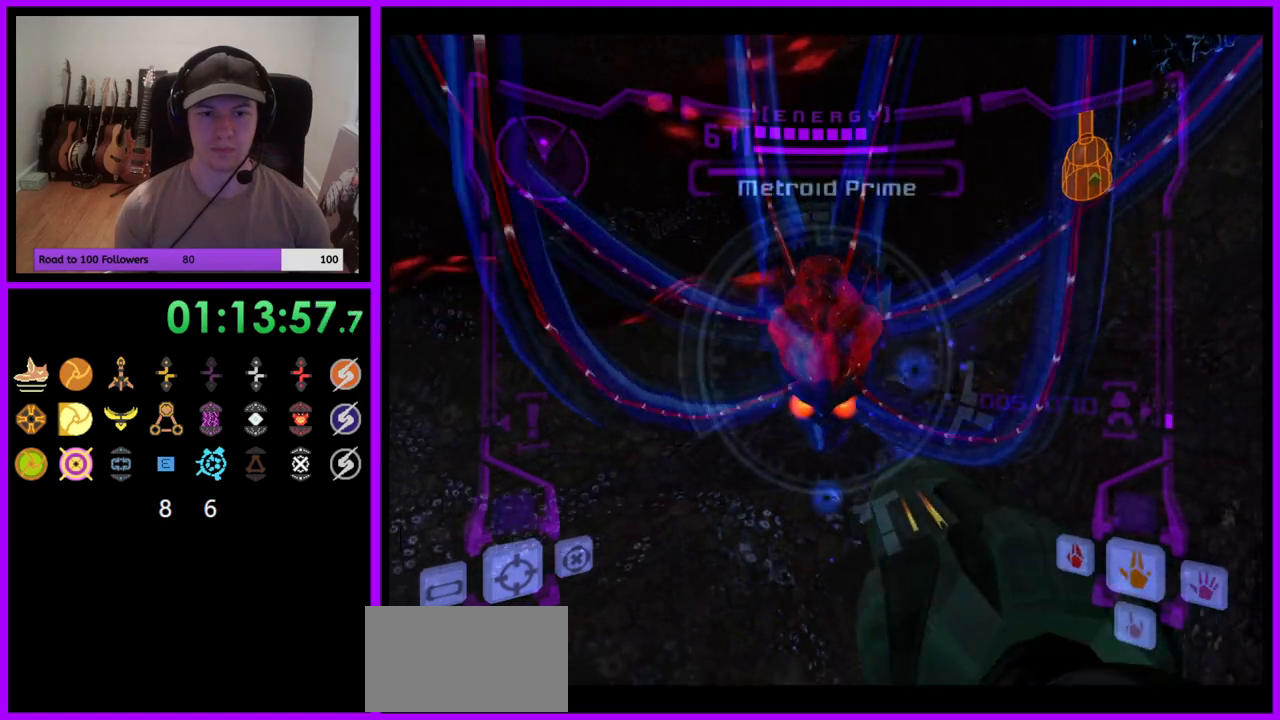
{"buttons": [], "left_stick": "up", "right_stick": "center", "events": [[100, "X", "down"], [117, "L1", "up"], [117, "left_stick", "up"], [217, "X", "up"]]}
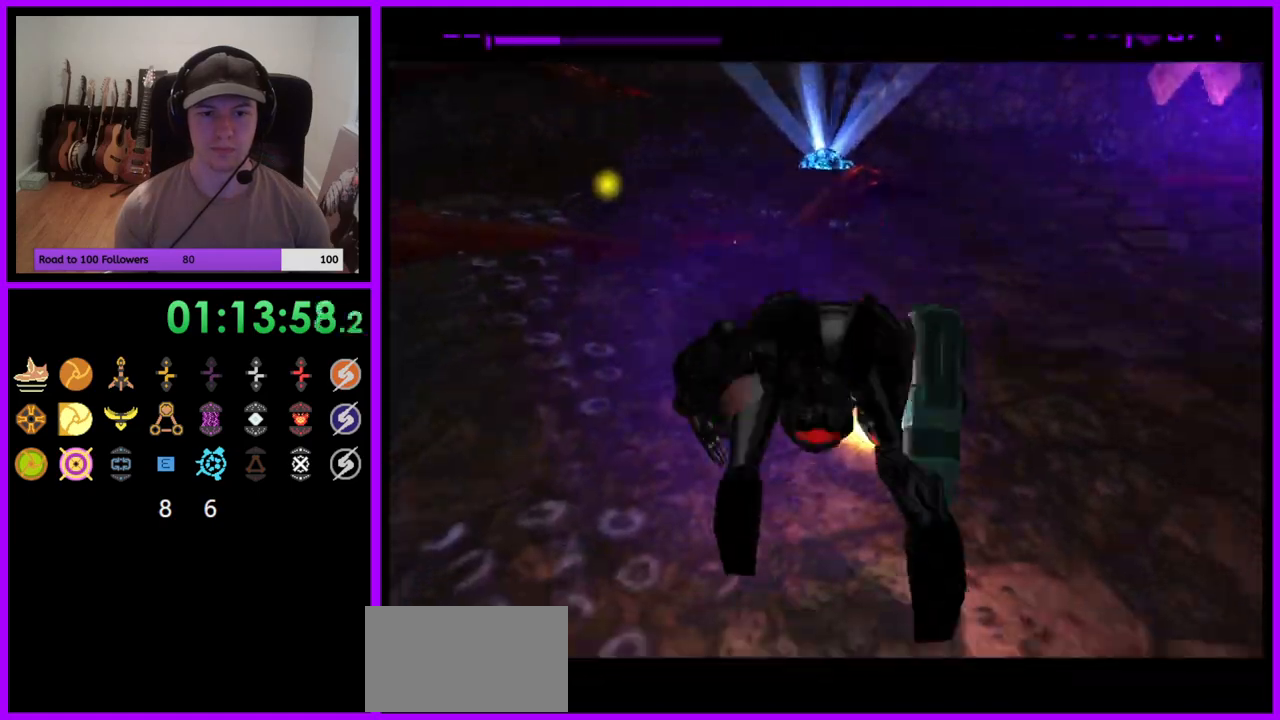
{"buttons": ["B"], "left_stick": "up", "right_stick": "center", "events": [[167, "B", "down"]]}
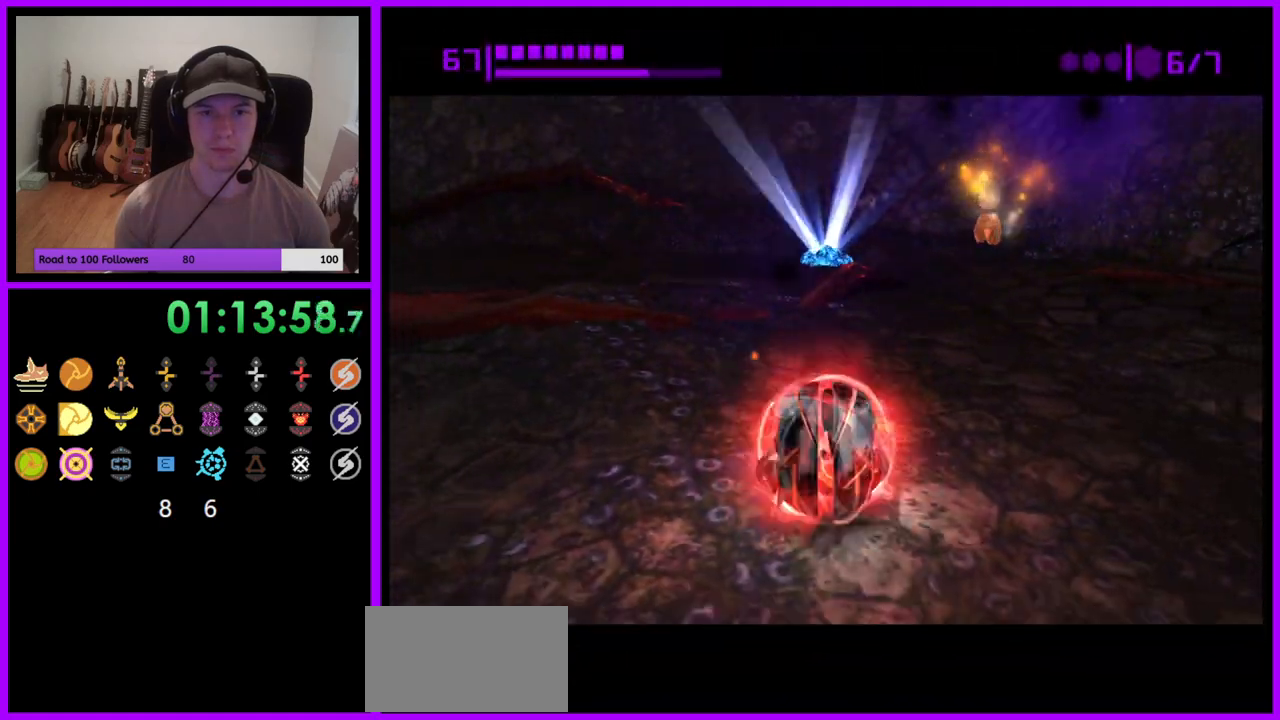
{"buttons": ["B"], "left_stick": "up", "right_stick": "center", "events": []}
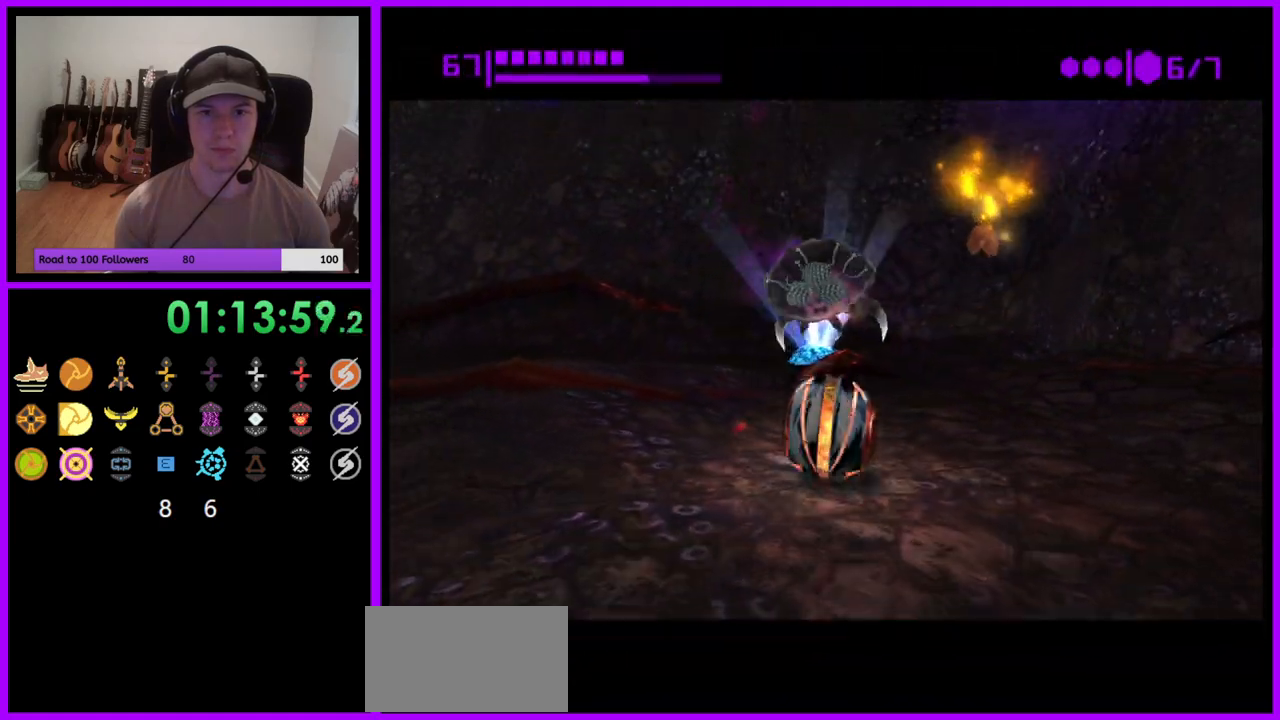
{"buttons": [], "left_stick": "up", "right_stick": "center", "events": [[167, "B", "up"]]}
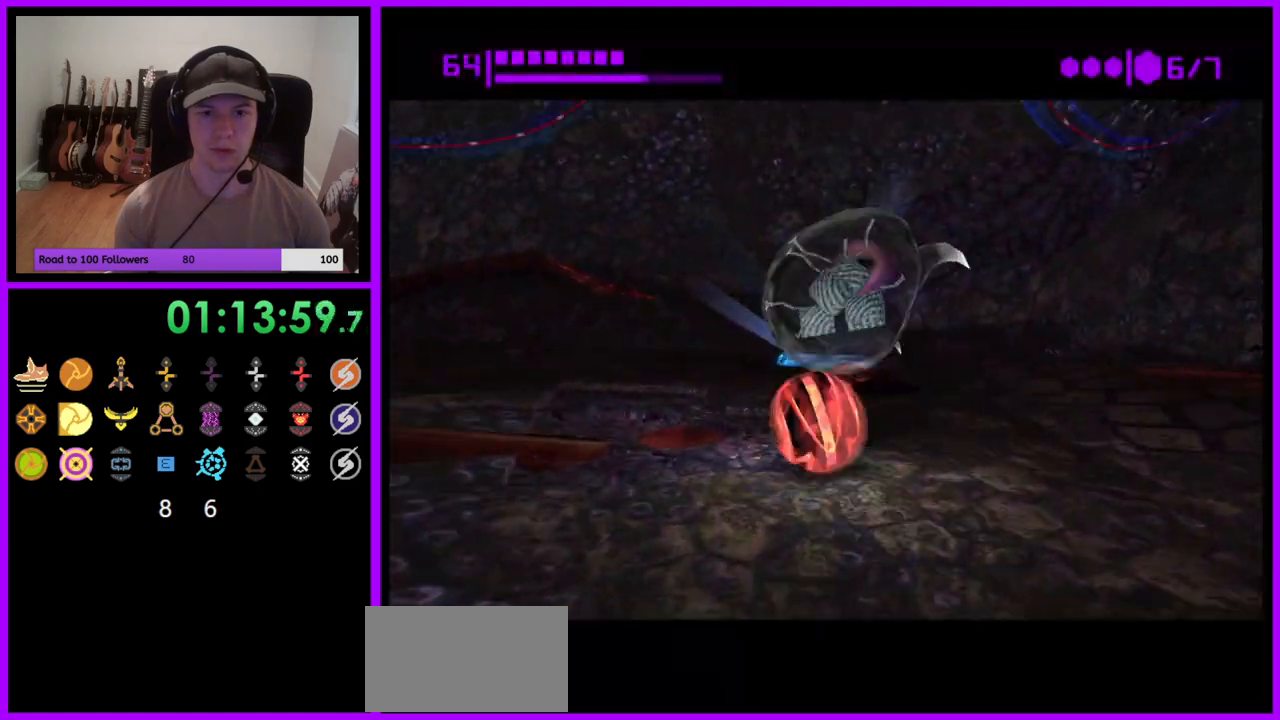
{"buttons": [], "left_stick": "center", "right_stick": "center", "events": [[33, "Y", "down"], [133, "Y", "up"], [317, "left_stick", "center"]]}
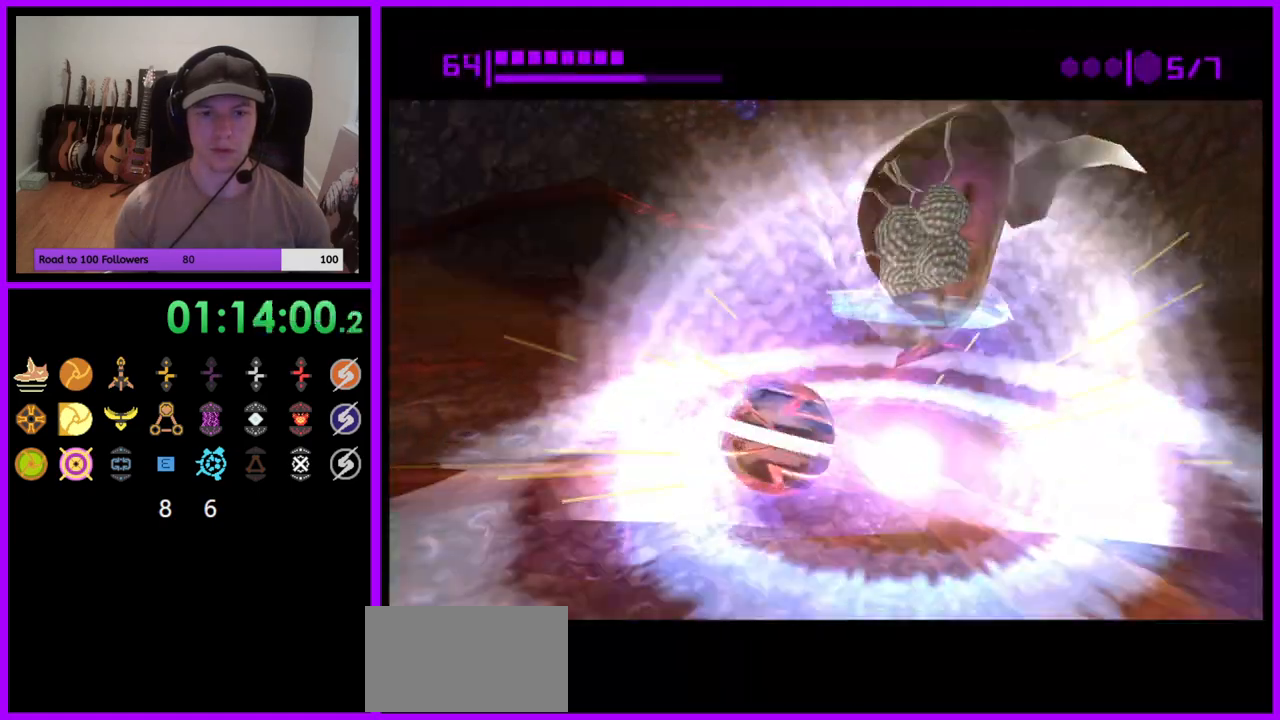
{"buttons": [], "left_stick": "up", "right_stick": "center", "events": [[67, "left_stick", "up"], [83, "X", "down"], [150, "left_stick", "up-right"], [167, "X", "up"], [467, "left_stick", "up"]]}
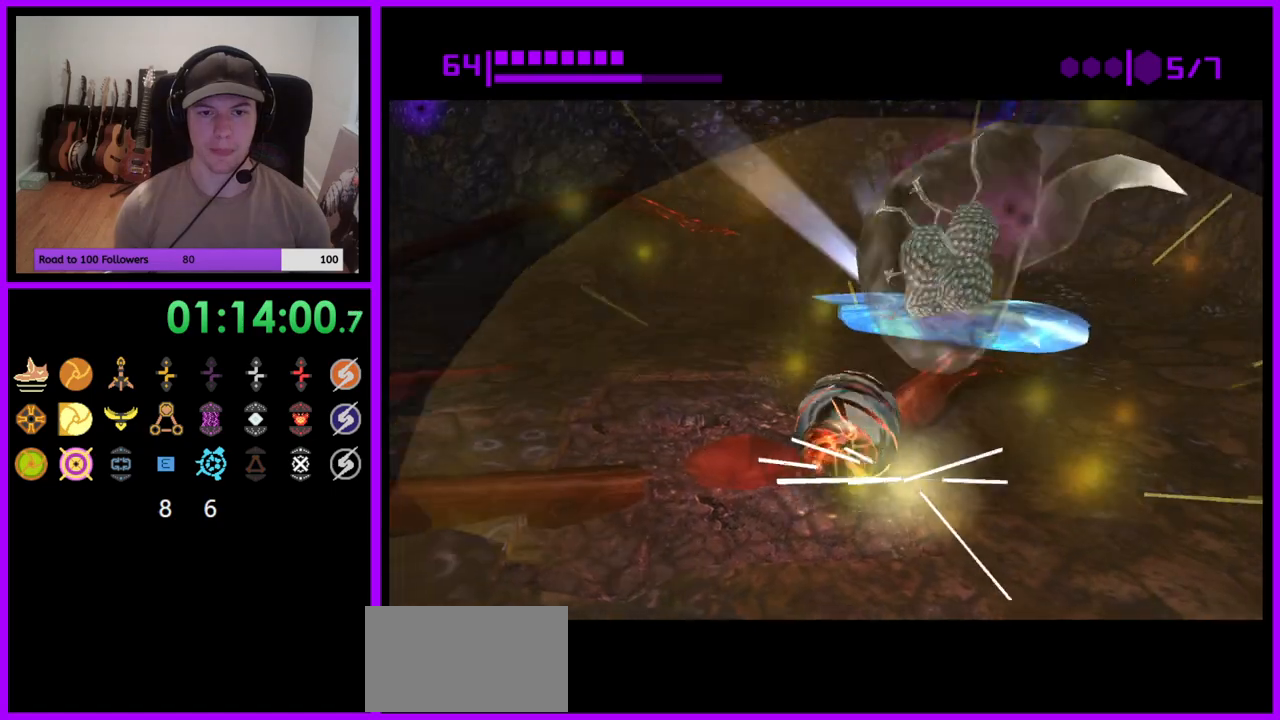
{"buttons": [], "left_stick": "up", "right_stick": "center", "events": [[133, "X", "down"], [250, "X", "up"]]}
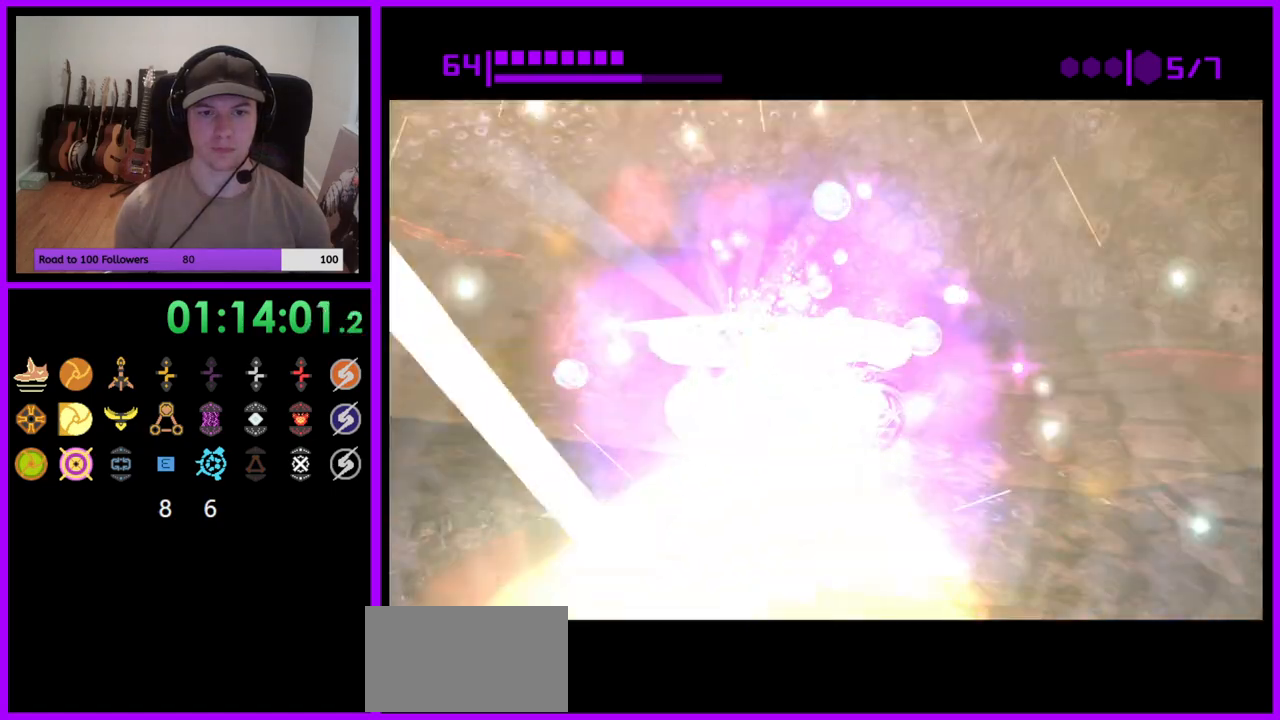
{"buttons": ["X"], "left_stick": "up-left", "right_stick": "center", "events": [[117, "left_stick", "up-left"], [317, "X", "down"]]}